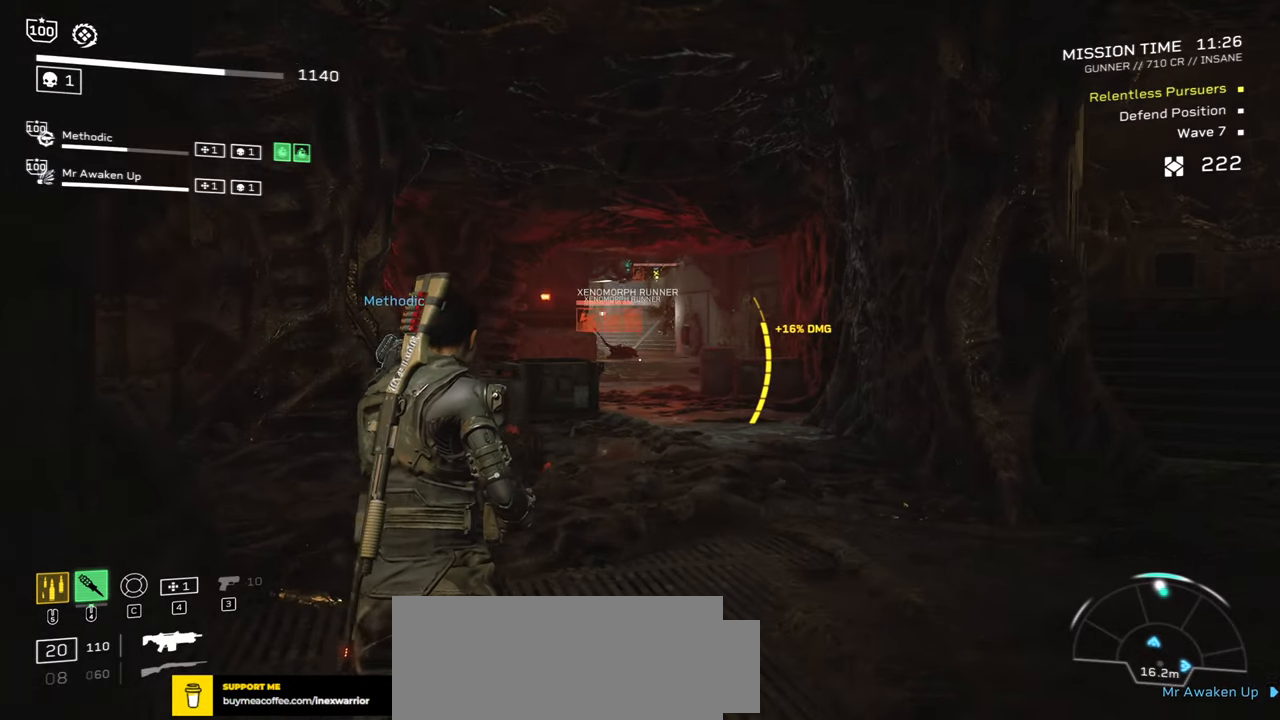
Gameplay with keyboard and mouse; each line is a JSON object with the keys and mouse buttons held at the frame after it. "events" lists presses ("down") and releases ("up") of ".", "/", "0", "1", "2", "3", "4", "5", "6", "7", "8", "9", "a", "alt", "b", "c", "caps_lock", "comma", "ctrl", "d", "e", "f", "g", "h", "i", "j", "k", "l", "m", "n", "o", "p", "q", "r", "s", "semicolon", "shift", "space", "super", "t", "tab", "tilde", "u", "v", "w", "x", "y", "z", "mouse_left", "mouse_wheel", "mouse_right", "mouse_mb4" and "mouse_mb5" between this image and that frame as [ms after this image, input, new state], when the widget could be followed in between. "mouse_left", "mouse_wheel", "mouse_right", "mouse_mb4", "mouse_mb5" = the "left", "wheel", "right", "mb4", "mb5" buttons of the "mouse" list. No other keys are recorded. "wheel" means that the mouse wheel is clicked or scrolled. Mouse movement is not recorded.
{"keys": ["w"], "mouse": ["mb5"], "events": [[100, "d", "up"], [233, "a", "up"], [266, "s", "up"], [350, "mouse_mb5", "down"], [400, "w", "down"]]}
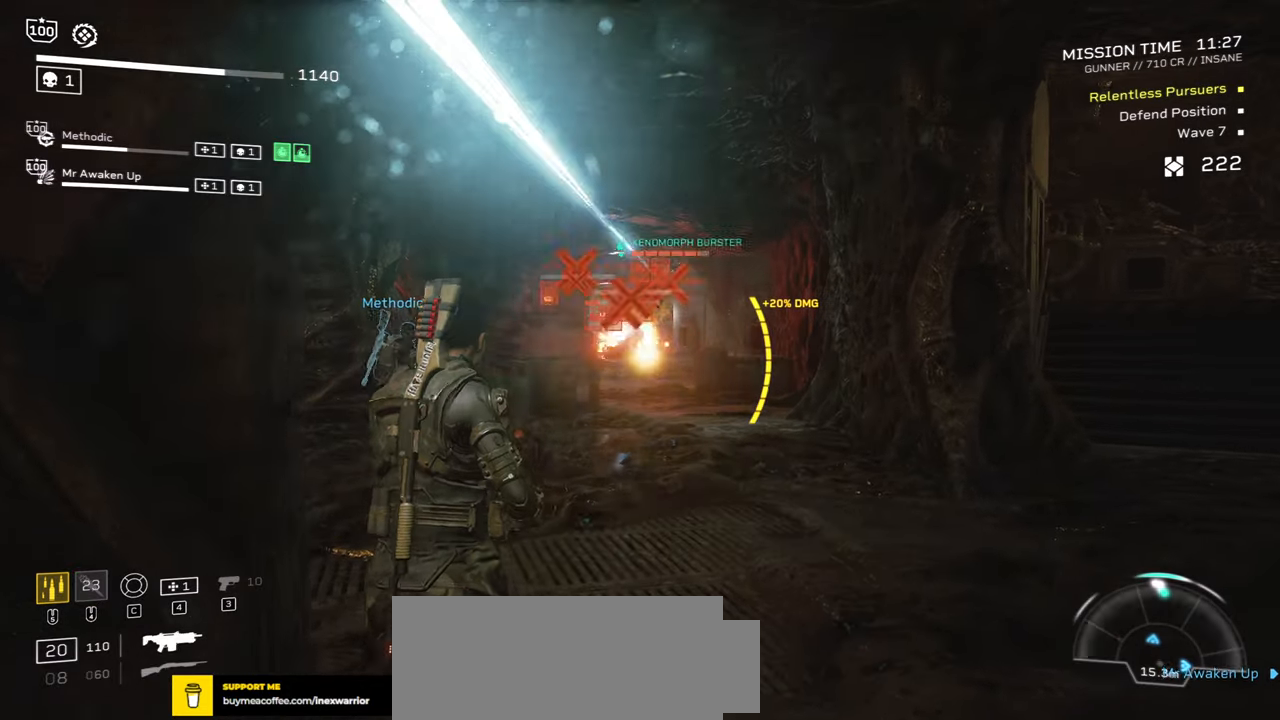
{"keys": [], "mouse": ["left", "right"], "events": [[16, "mouse_mb5", "up"], [150, "mouse_right", "down"], [250, "mouse_left", "down"], [333, "w", "up"]]}
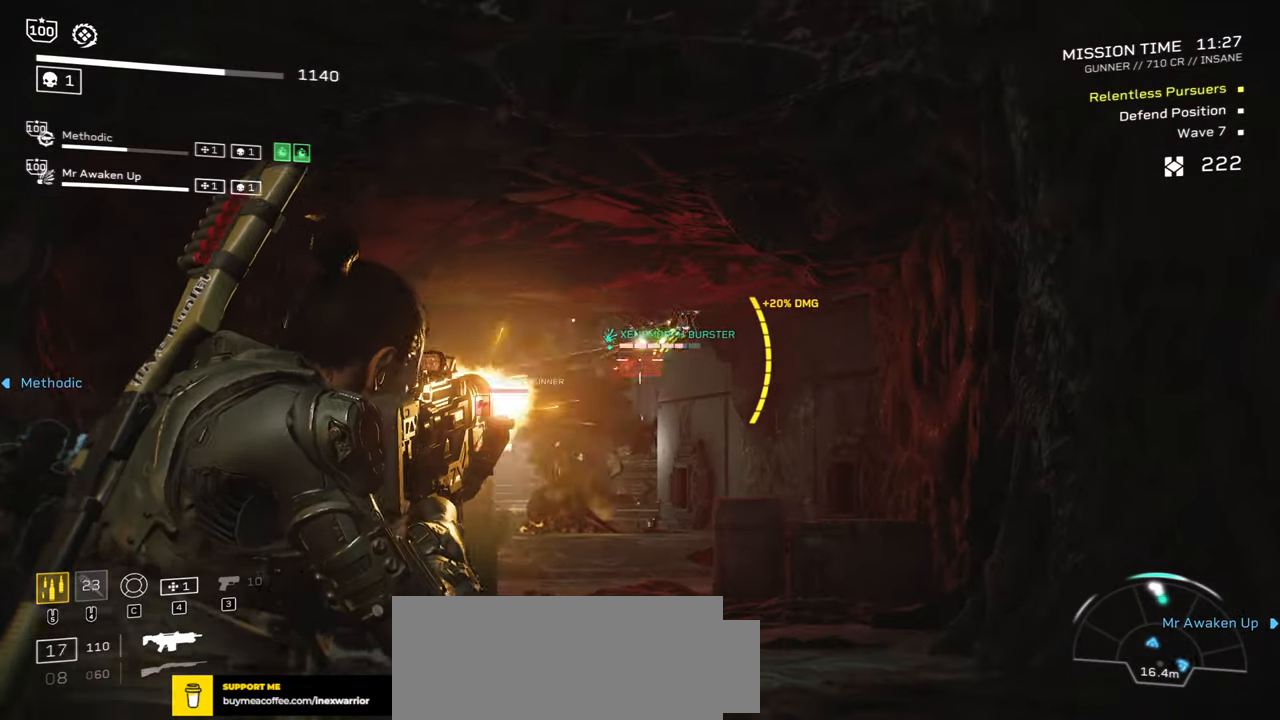
{"keys": [], "mouse": ["left", "right"], "events": [[50, "a", "down"], [50, "w", "down"], [116, "a", "up"], [166, "w", "up"]]}
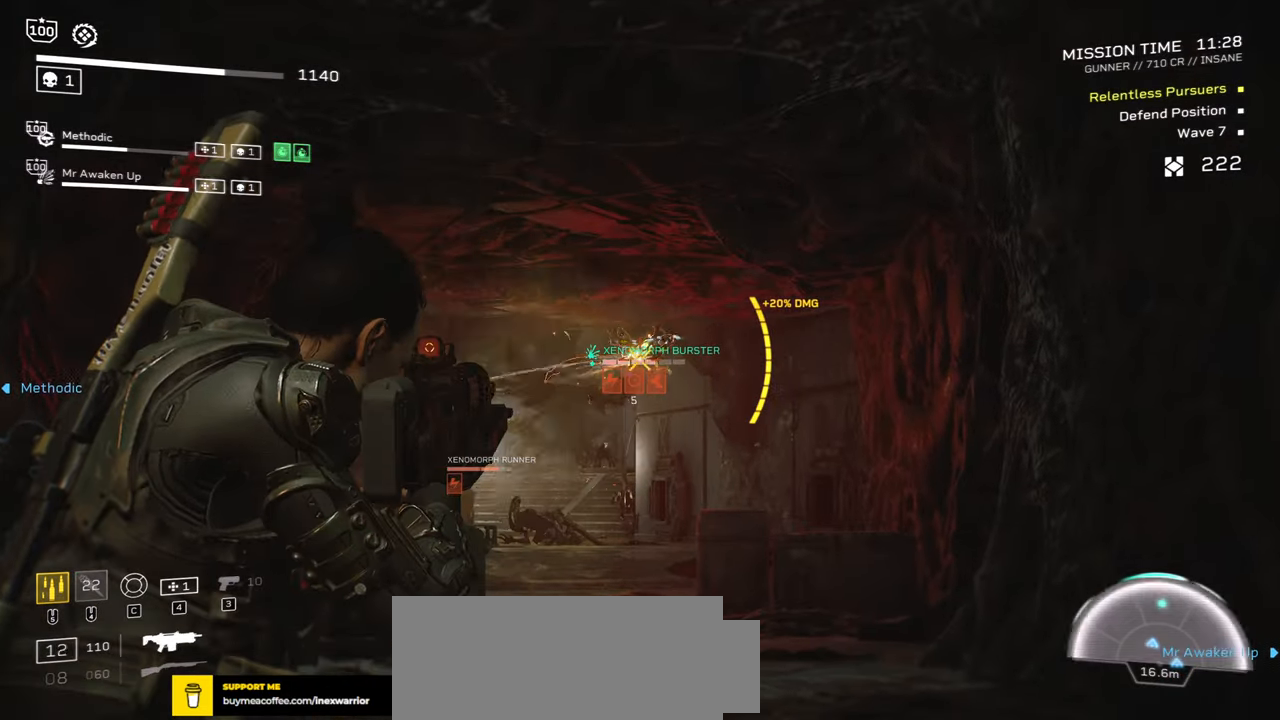
{"keys": [], "mouse": ["left", "right"], "events": [[283, "w", "down"], [416, "w", "up"]]}
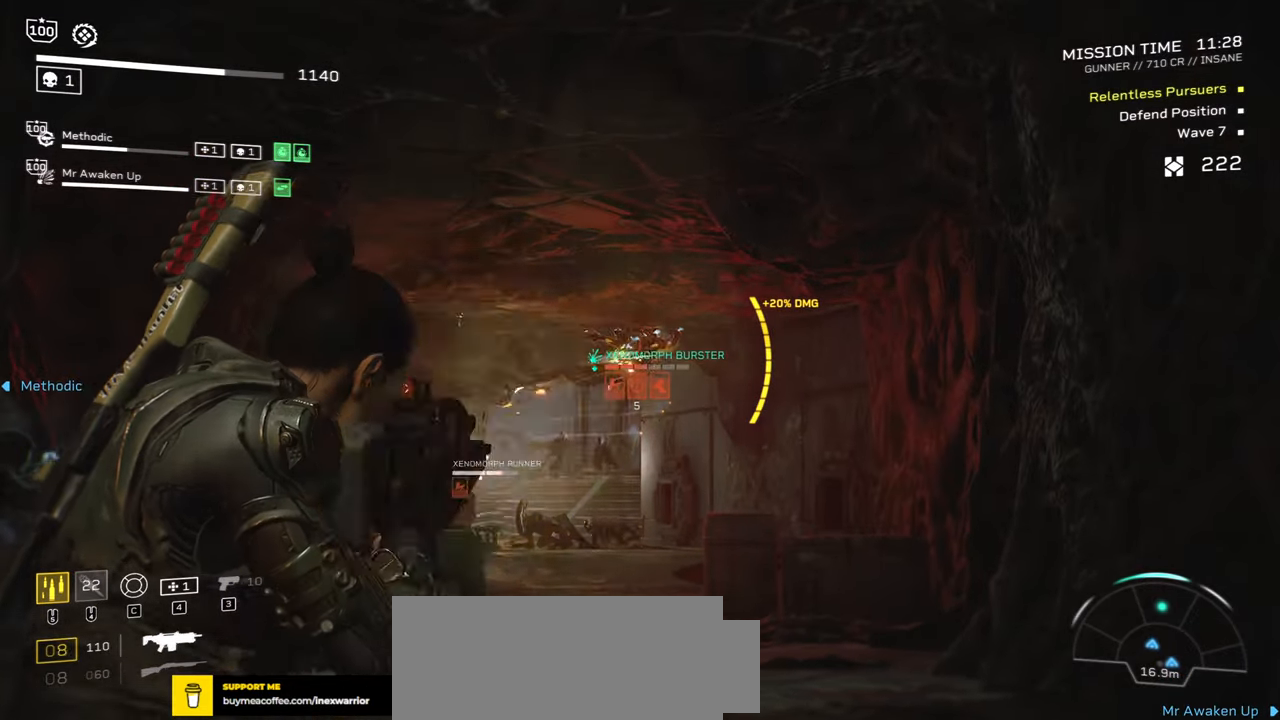
{"keys": [], "mouse": ["left", "right"], "events": []}
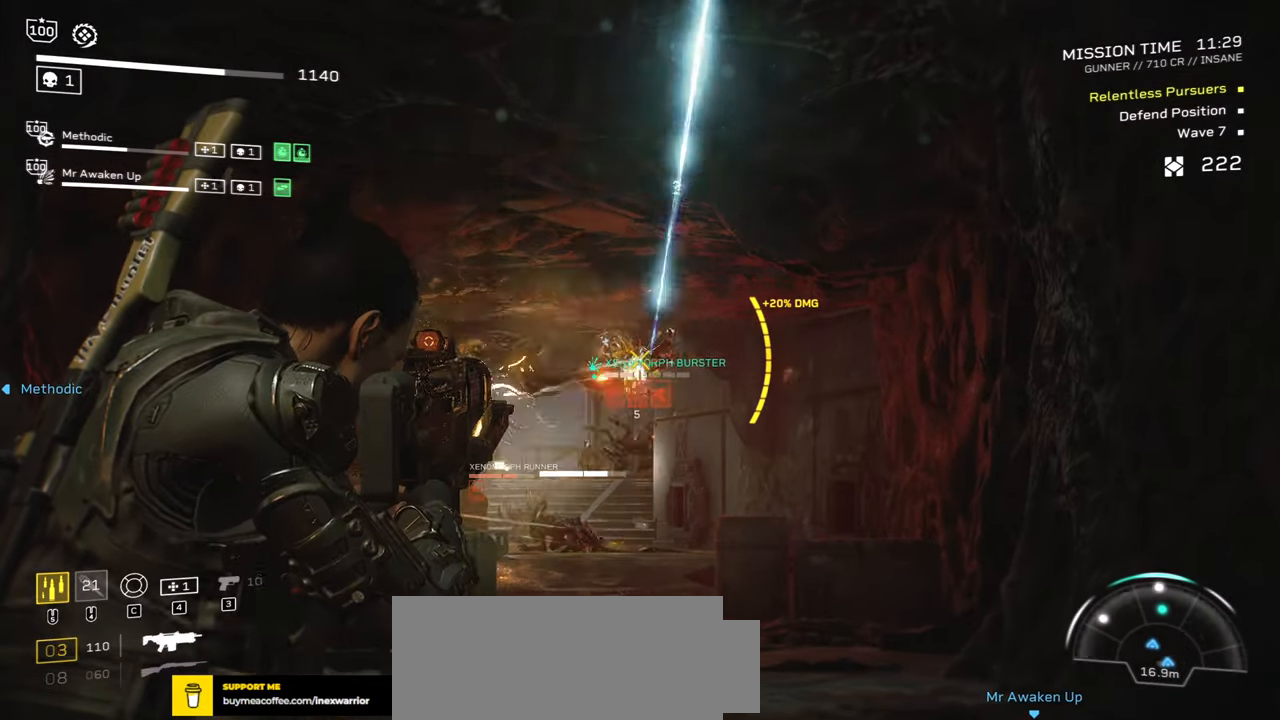
{"keys": [], "mouse": ["left", "right"], "events": []}
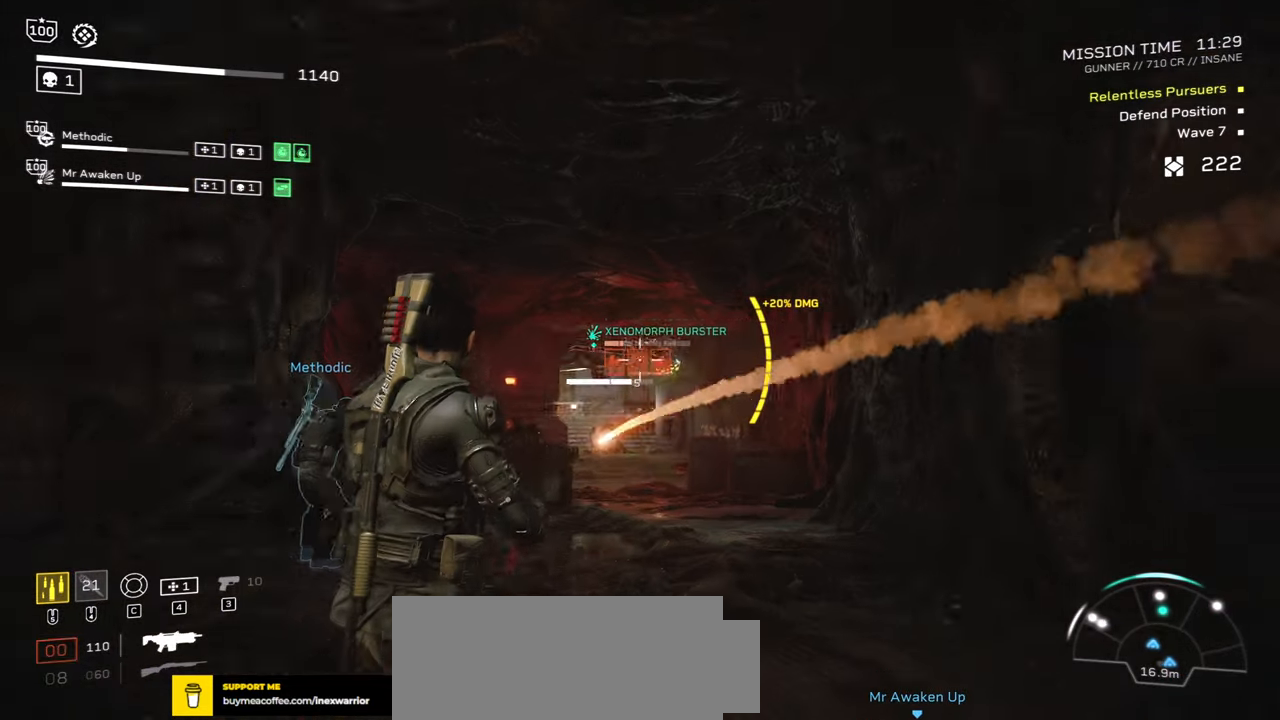
{"keys": [], "mouse": ["left", "right"], "events": []}
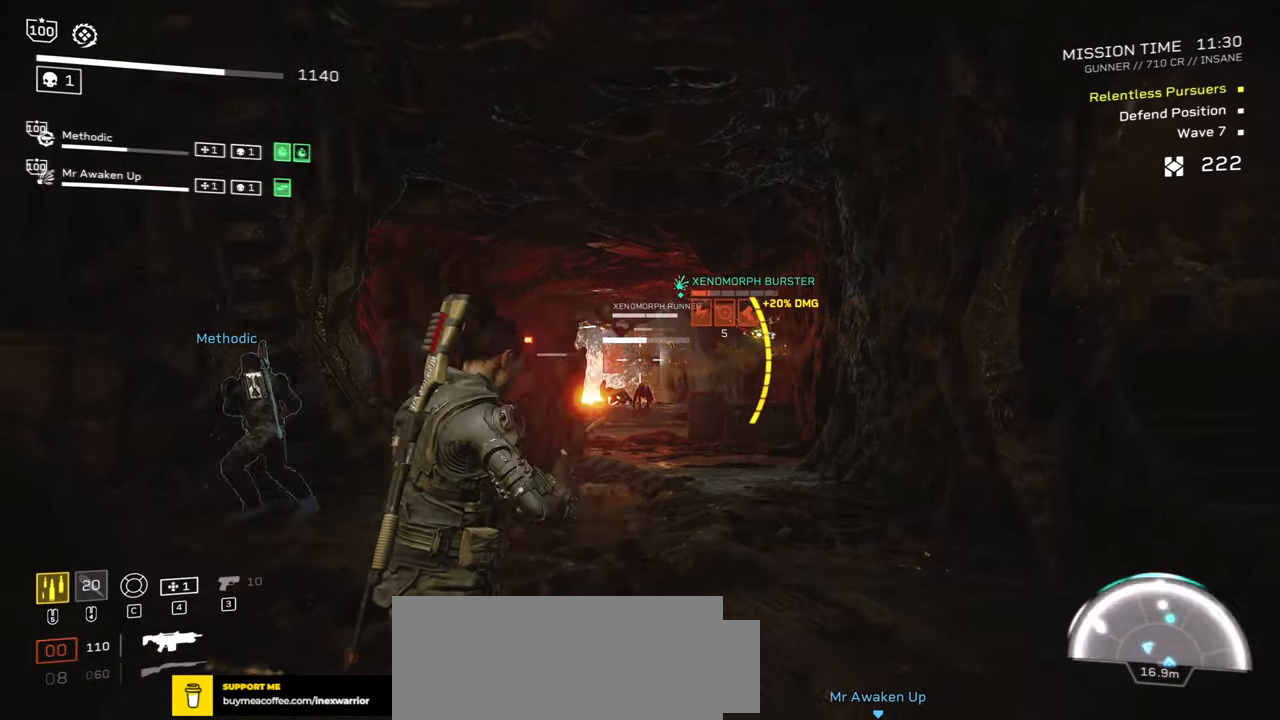
{"keys": [], "mouse": ["left", "right"], "events": []}
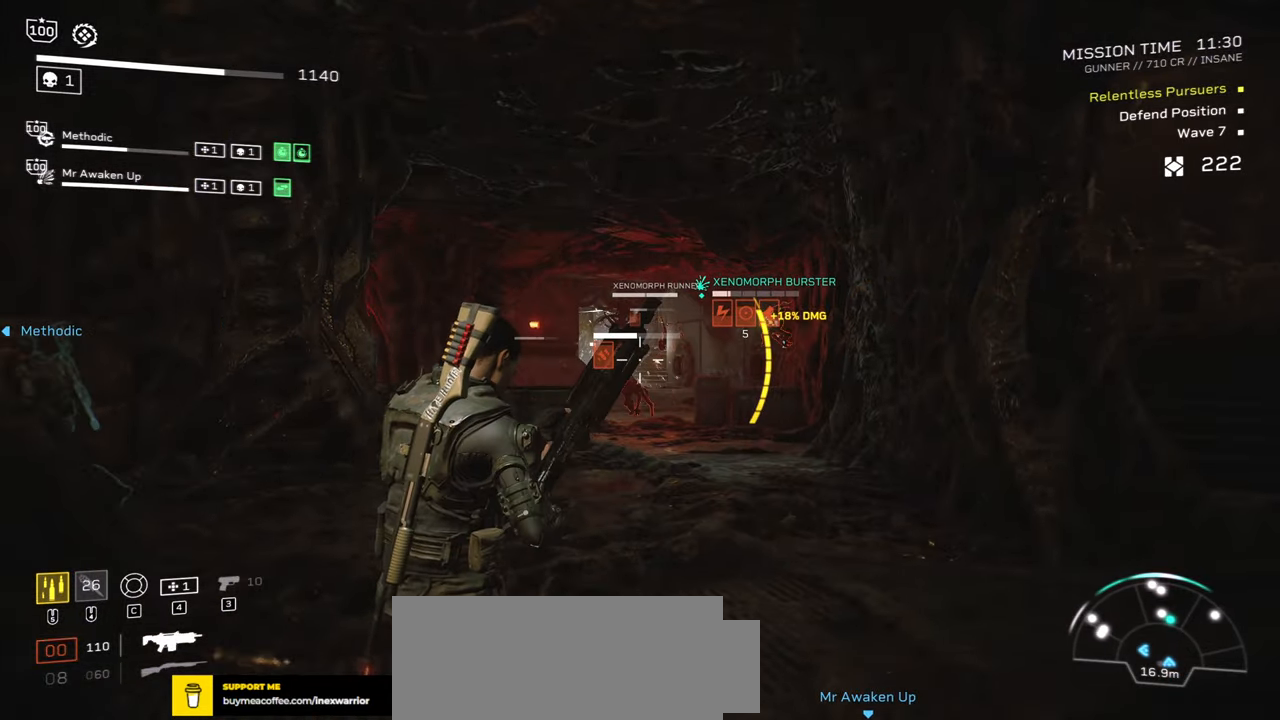
{"keys": ["d", "s"], "mouse": ["left", "right"], "events": [[367, "s", "down"], [400, "d", "down"]]}
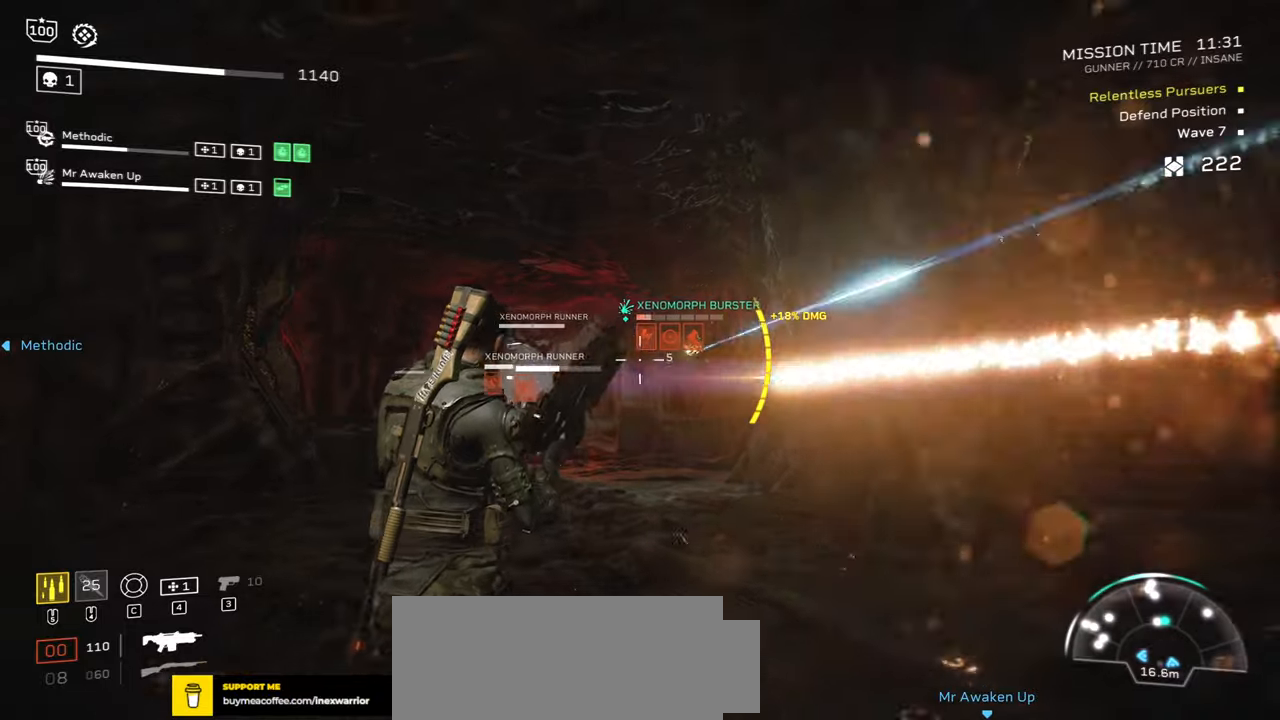
{"keys": ["s"], "mouse": ["left", "right"], "events": [[50, "d", "up"], [233, "s", "up"], [433, "s", "down"]]}
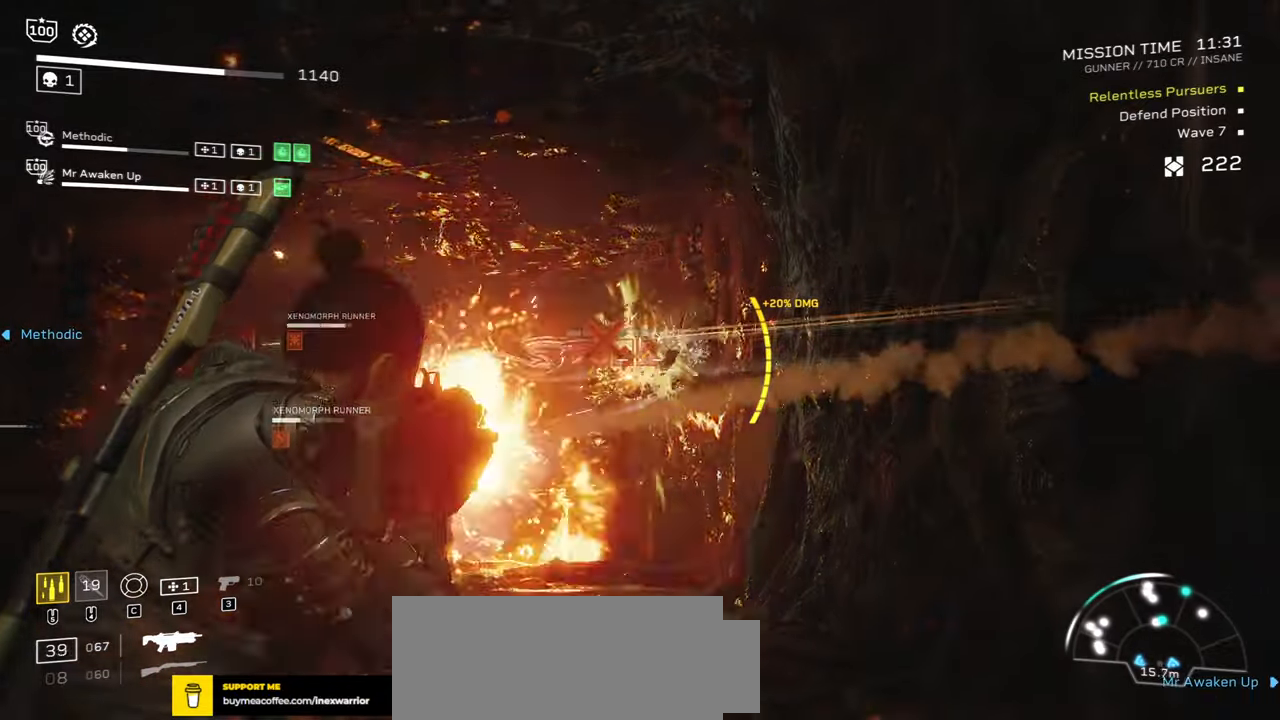
{"keys": [], "mouse": ["left", "right"], "events": [[100, "s", "up"], [283, "s", "down"], [333, "a", "down"], [433, "a", "up"], [450, "s", "up"]]}
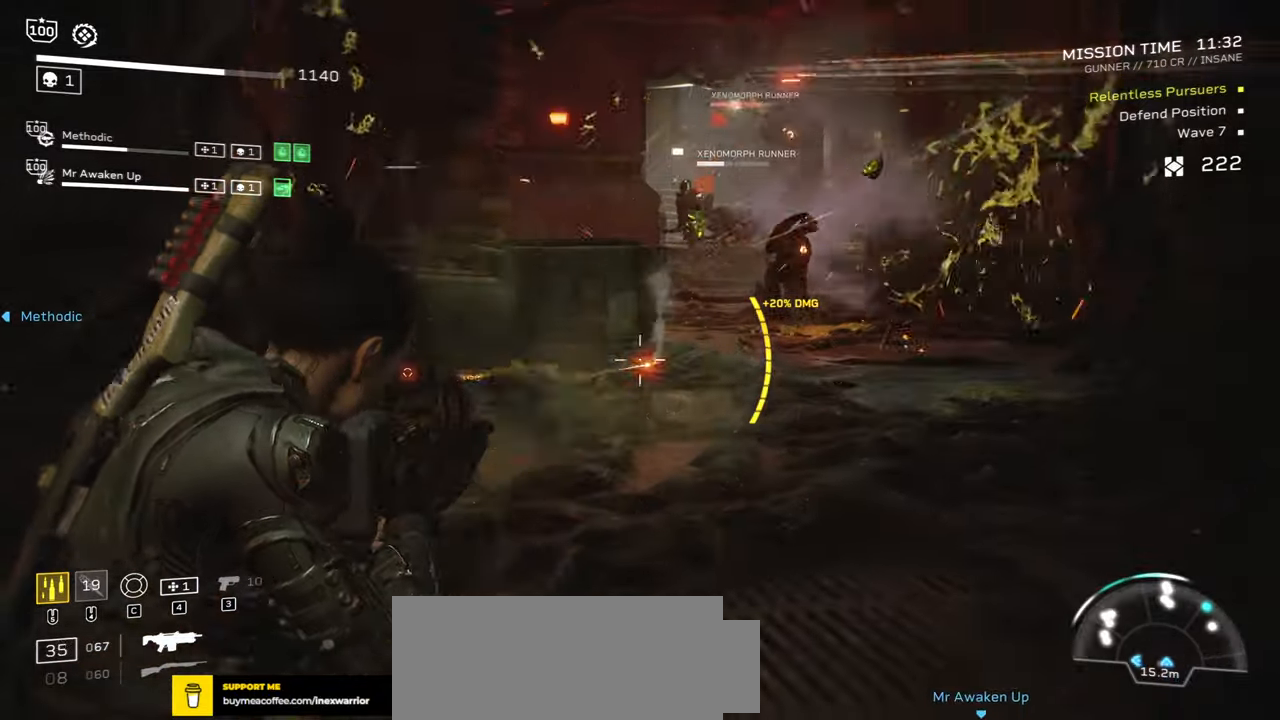
{"keys": ["w"], "mouse": ["left", "right"], "events": [[483, "w", "down"]]}
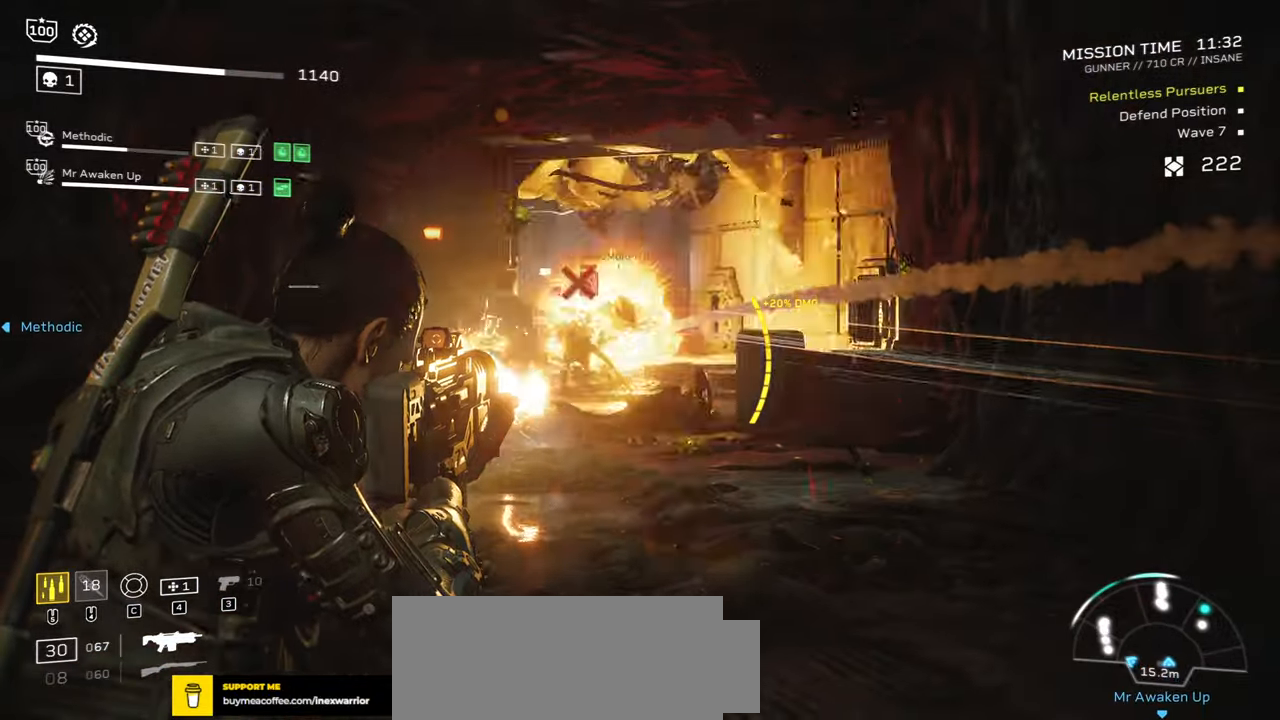
{"keys": [], "mouse": ["left", "right"], "events": [[117, "w", "up"], [300, "w", "down"], [417, "w", "up"]]}
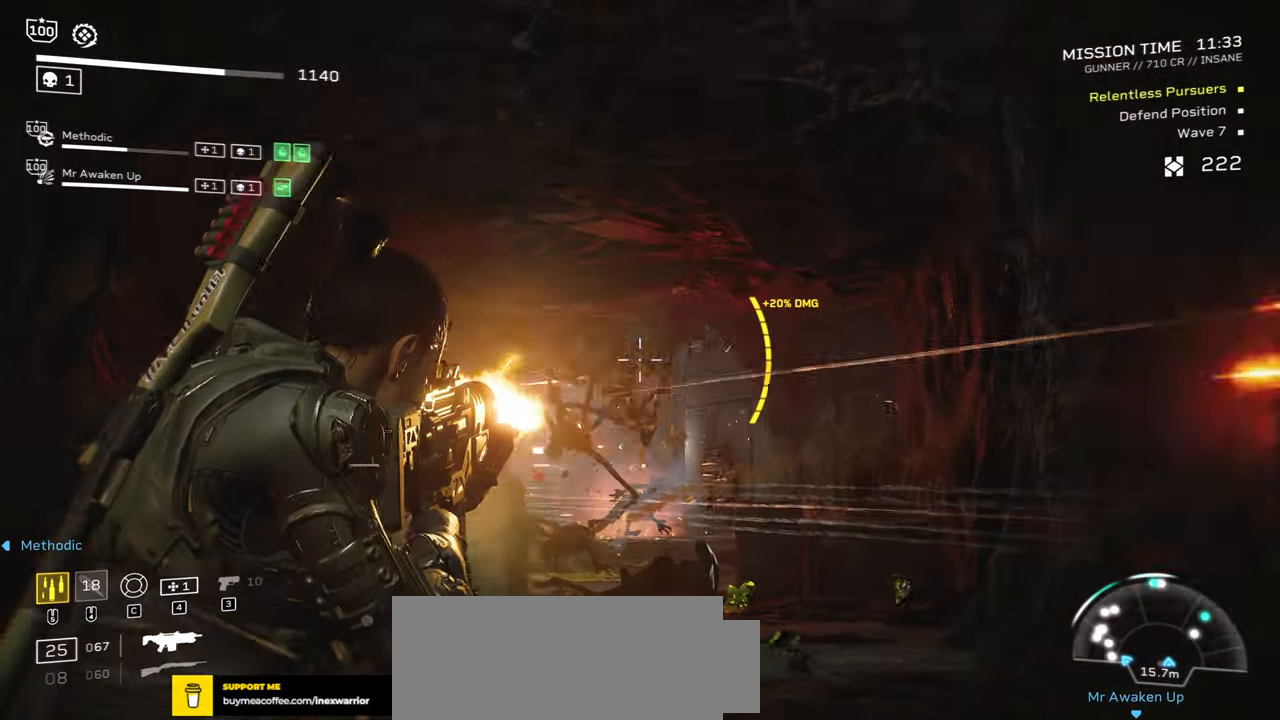
{"keys": ["w"], "mouse": ["right"], "events": [[150, "w", "down"], [183, "mouse_left", "up"]]}
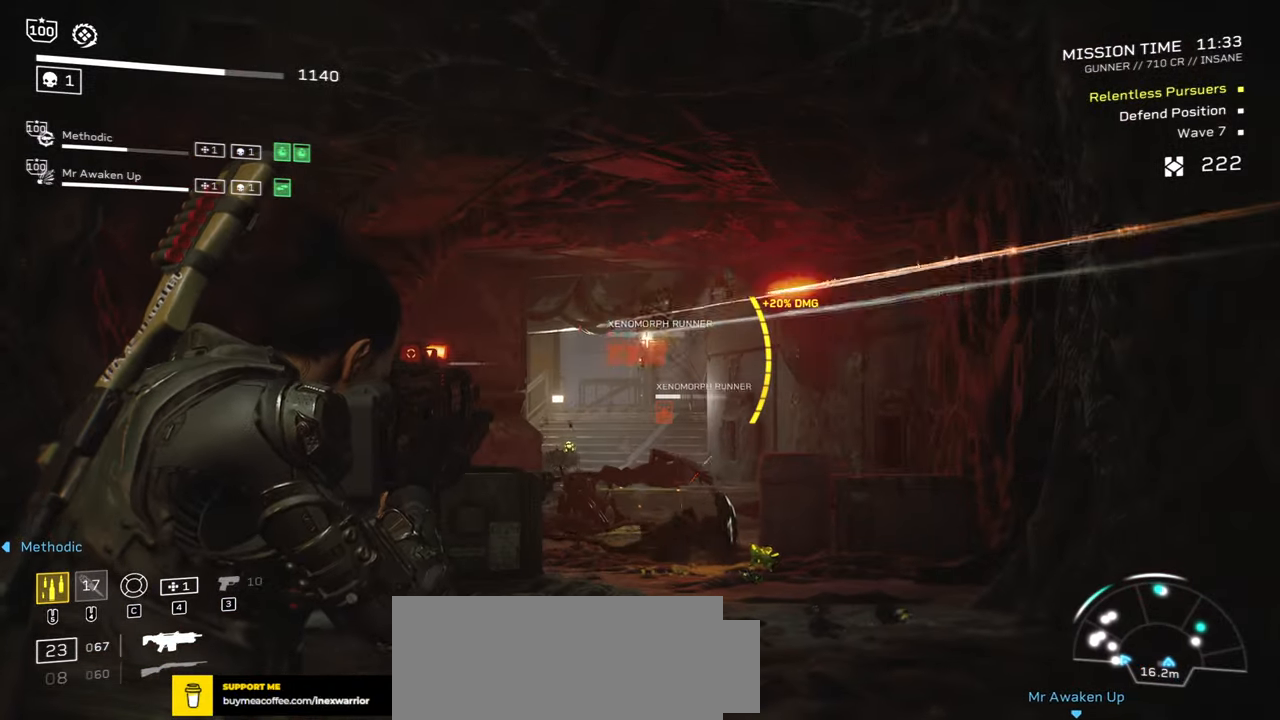
{"keys": [], "mouse": [], "events": [[17, "w", "up"], [150, "mouse_right", "up"], [233, "d", "down"], [500, "d", "up"]]}
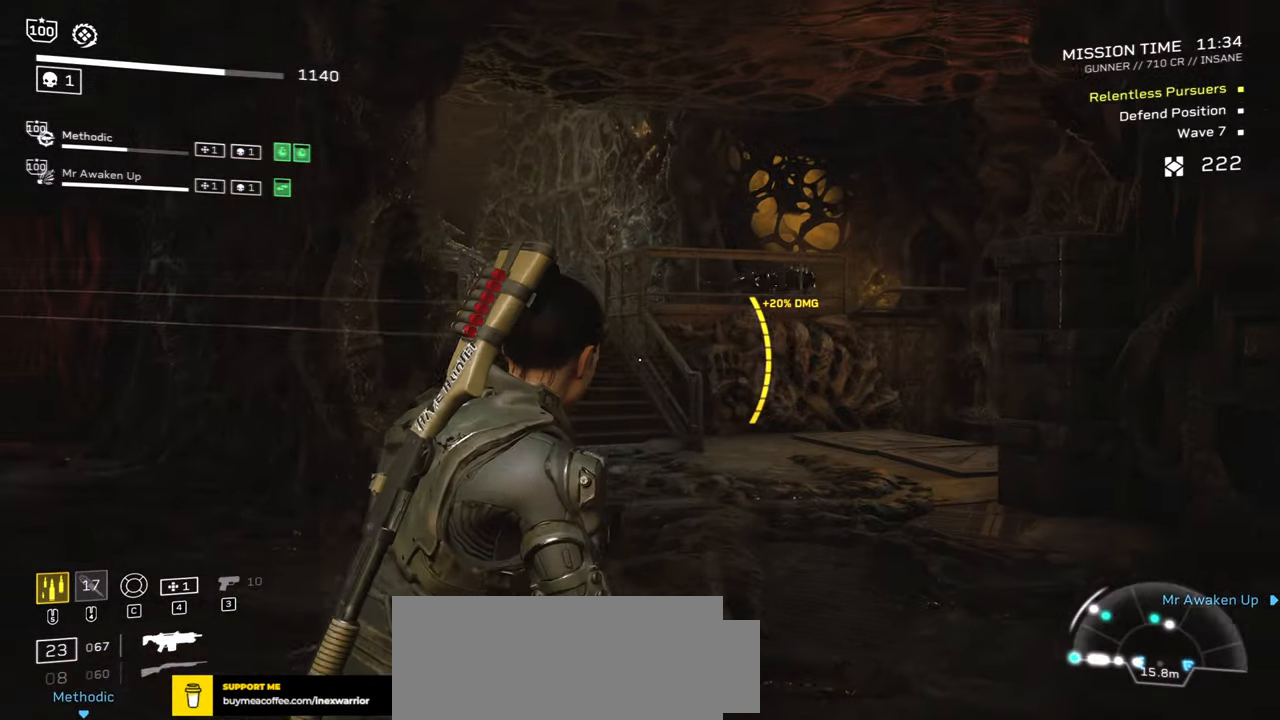
{"keys": ["a"], "mouse": ["right"], "events": [[33, "mouse_wheel", "down"], [50, "mouse_wheel", "up"], [150, "d", "down"], [283, "d", "up"], [300, "mouse_right", "down"], [367, "a", "down"]]}
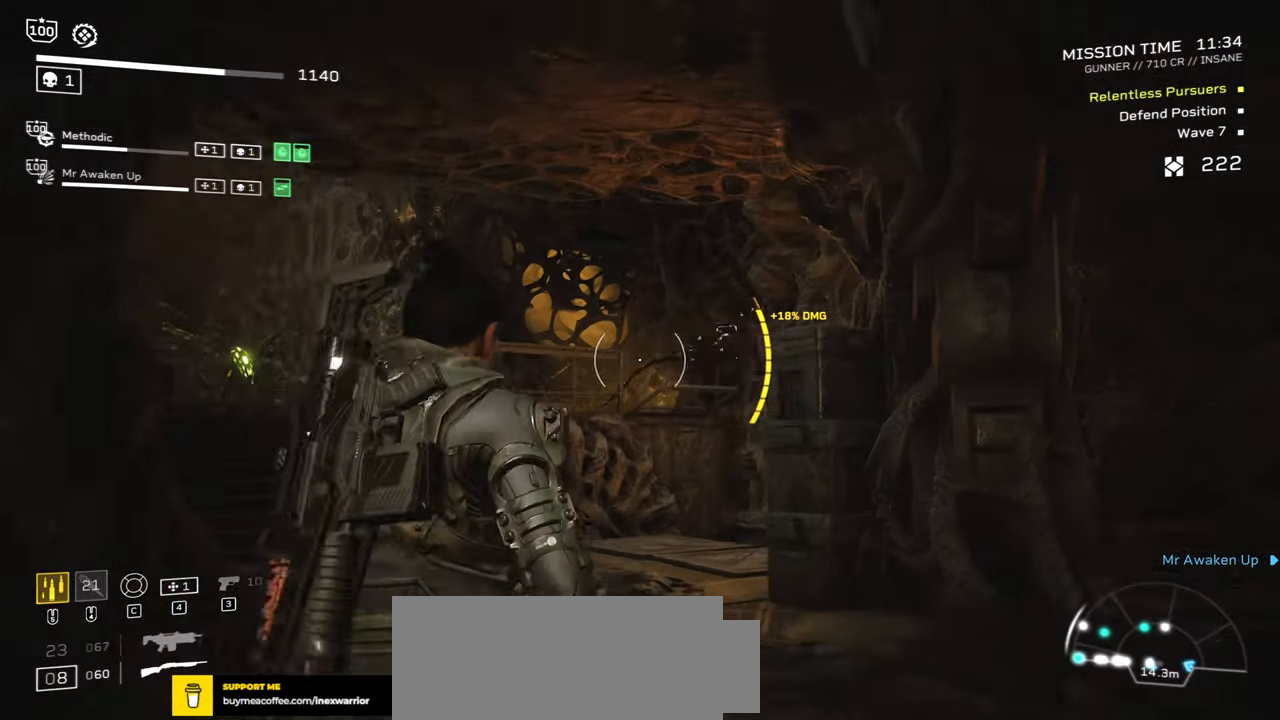
{"keys": [], "mouse": ["right"], "events": [[317, "a", "up"], [350, "mouse_left", "down"], [483, "mouse_left", "up"]]}
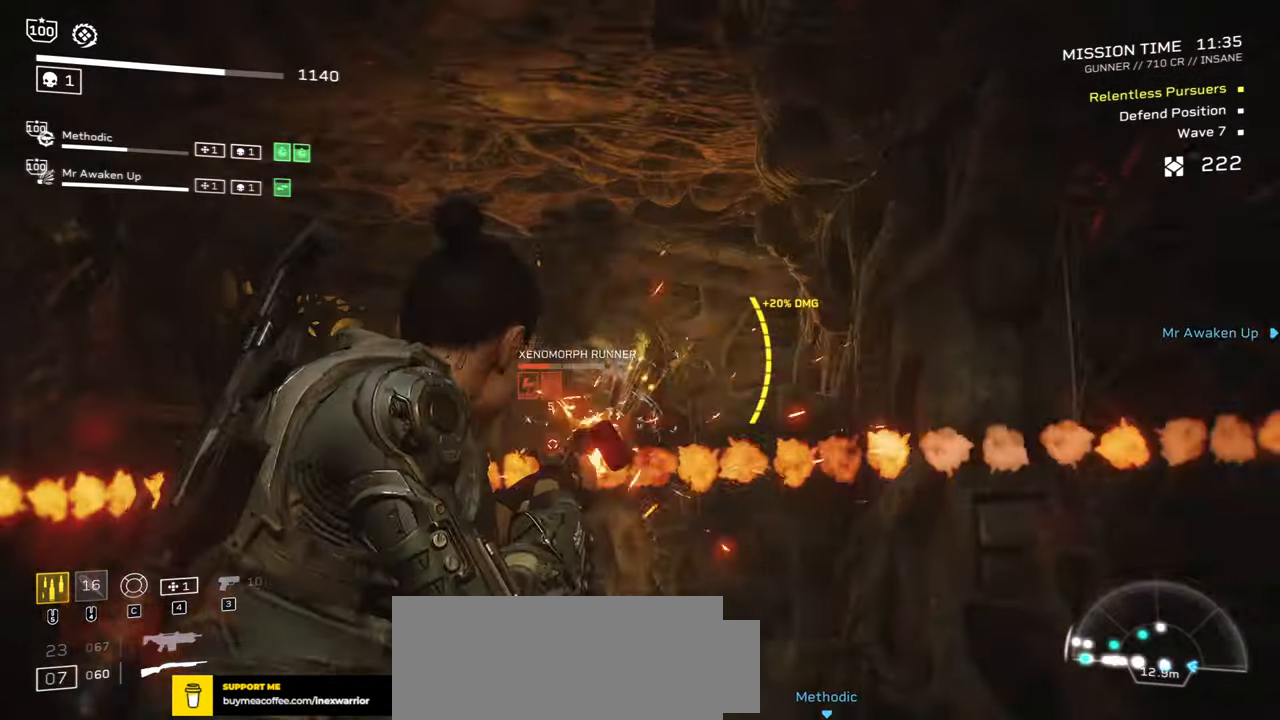
{"keys": [], "mouse": ["left", "right"], "events": [[17, "d", "down"], [117, "mouse_right", "up"], [183, "mouse_right", "down"], [317, "d", "up"], [483, "mouse_left", "down"]]}
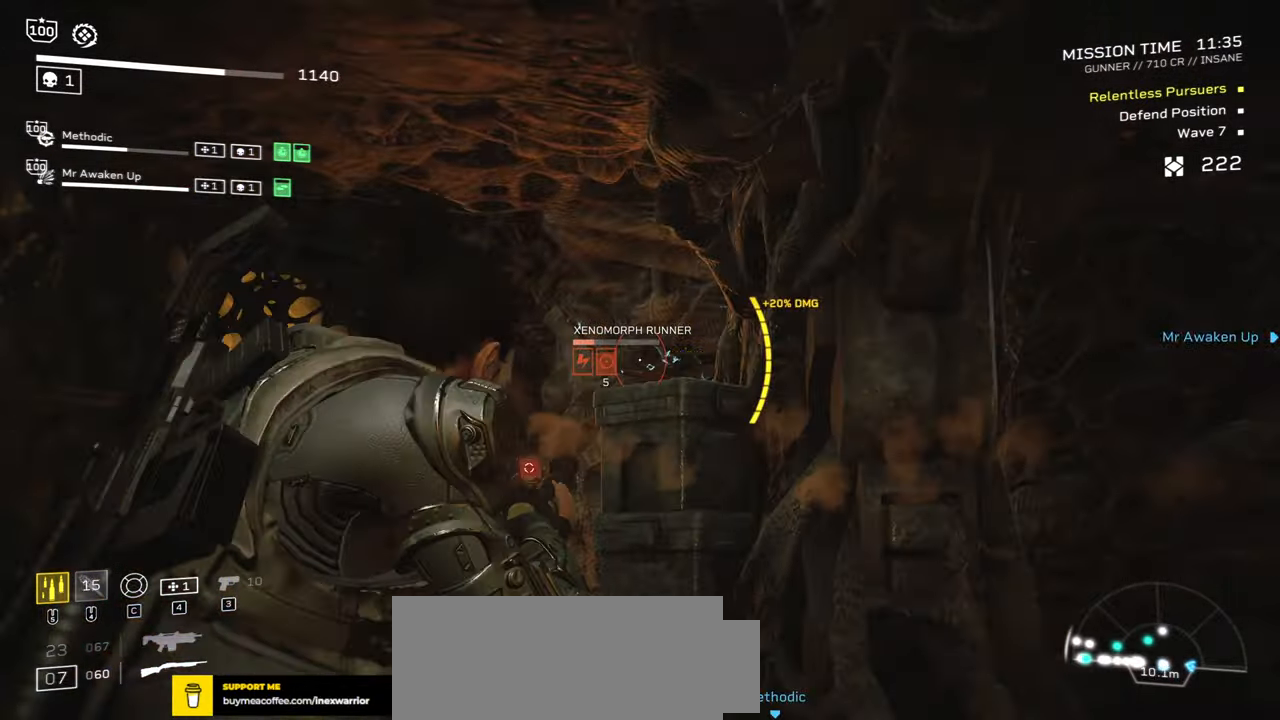
{"keys": ["s"], "mouse": [], "events": [[33, "d", "down"], [83, "s", "down"], [100, "mouse_left", "up"], [133, "mouse_right", "up"], [200, "d", "up"], [334, "r", "down"], [467, "r", "up"]]}
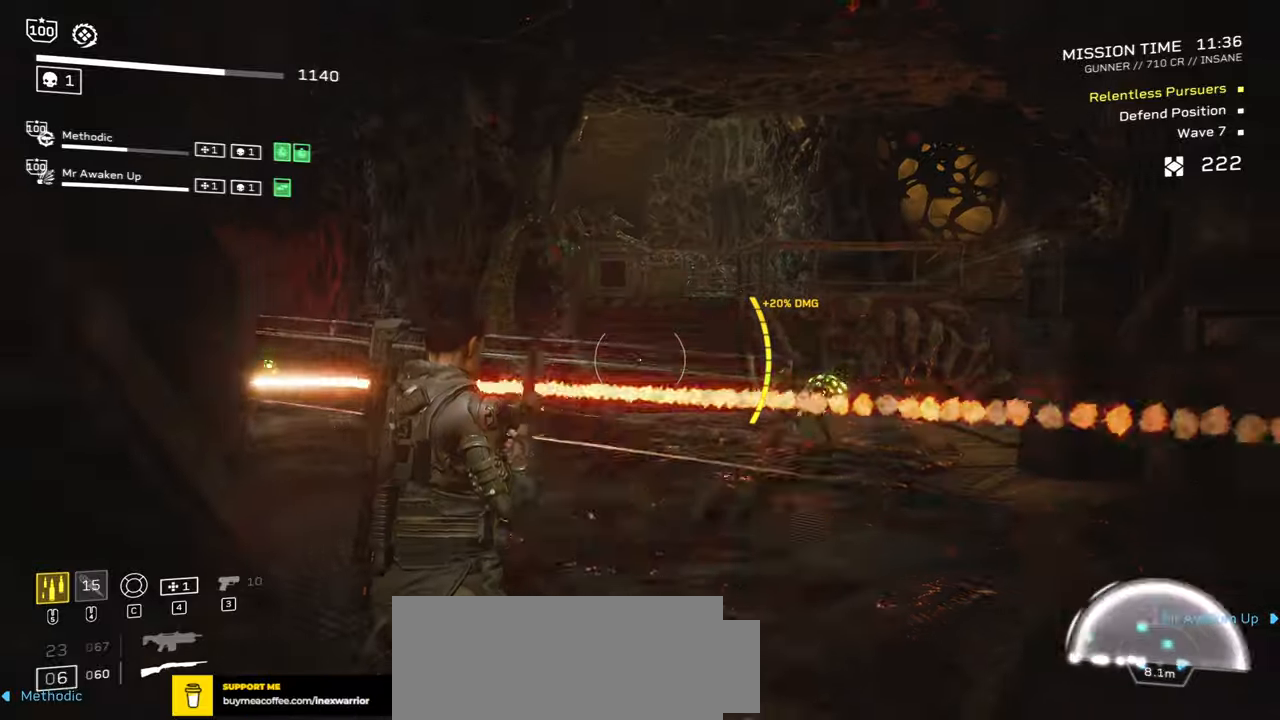
{"keys": [], "mouse": ["left", "right"], "events": [[150, "s", "up"], [234, "mouse_right", "down"], [284, "mouse_left", "down"], [367, "d", "down"], [400, "mouse_left", "up"], [484, "mouse_left", "down"], [500, "d", "up"]]}
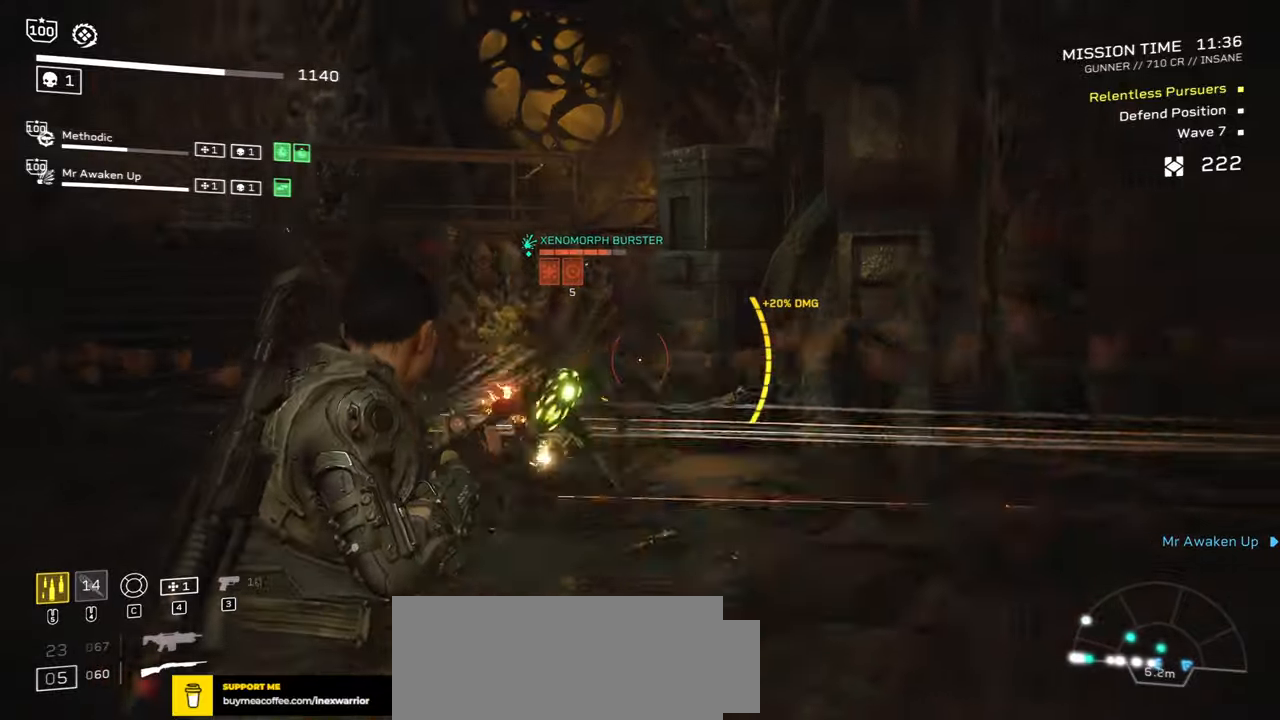
{"keys": ["s"], "mouse": ["left", "right"], "events": [[84, "mouse_left", "up"], [134, "d", "down"], [167, "mouse_left", "down"], [200, "s", "down"], [250, "mouse_left", "up"], [267, "d", "up"], [334, "mouse_left", "down"], [434, "mouse_left", "up"], [484, "mouse_left", "down"]]}
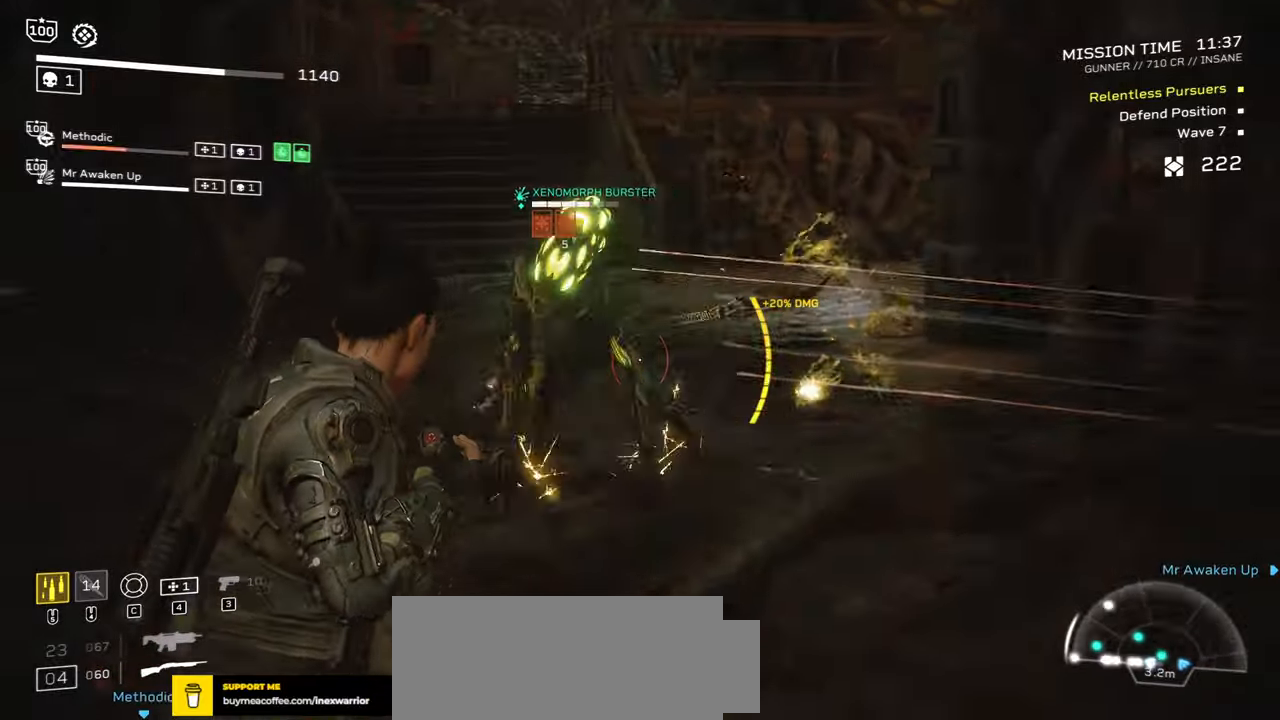
{"keys": ["d", "s"], "mouse": [], "events": [[84, "mouse_left", "up"], [100, "a", "down"], [134, "mouse_left", "down"], [217, "space", "down"], [250, "mouse_left", "up"], [267, "mouse_right", "up"], [334, "a", "up"], [350, "d", "down"], [417, "space", "up"]]}
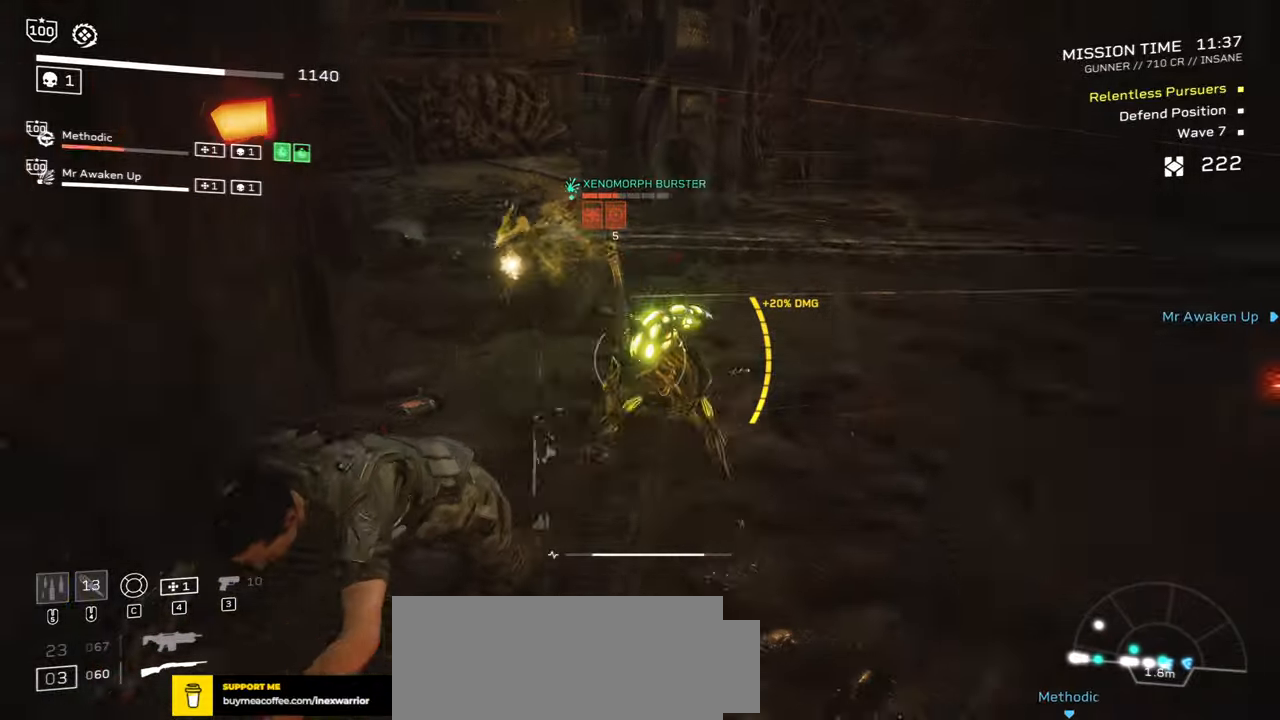
{"keys": ["d", "shift", "w"], "mouse": ["right"], "events": [[50, "s", "up"], [217, "w", "down"], [300, "mouse_right", "down"], [334, "shift", "down"]]}
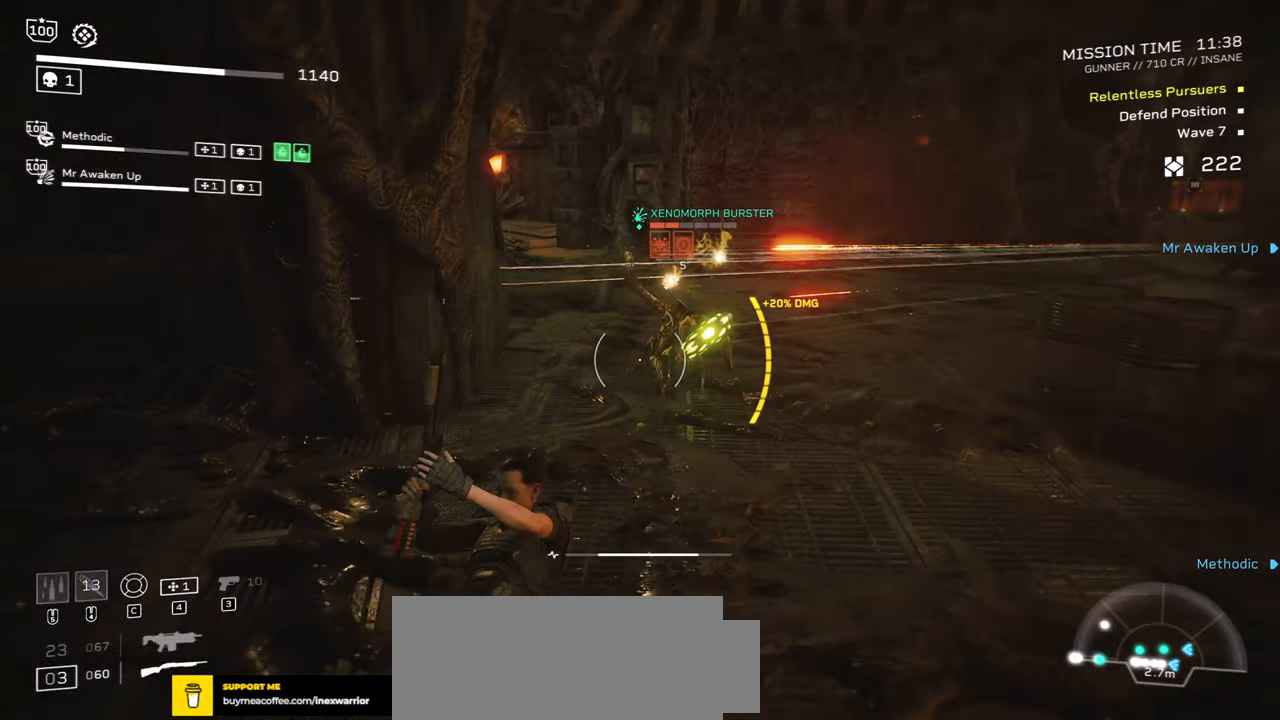
{"keys": ["d"], "mouse": ["left", "right"], "events": [[150, "mouse_left", "down"], [234, "shift", "up"], [284, "mouse_left", "up"], [300, "w", "up"], [500, "mouse_left", "down"]]}
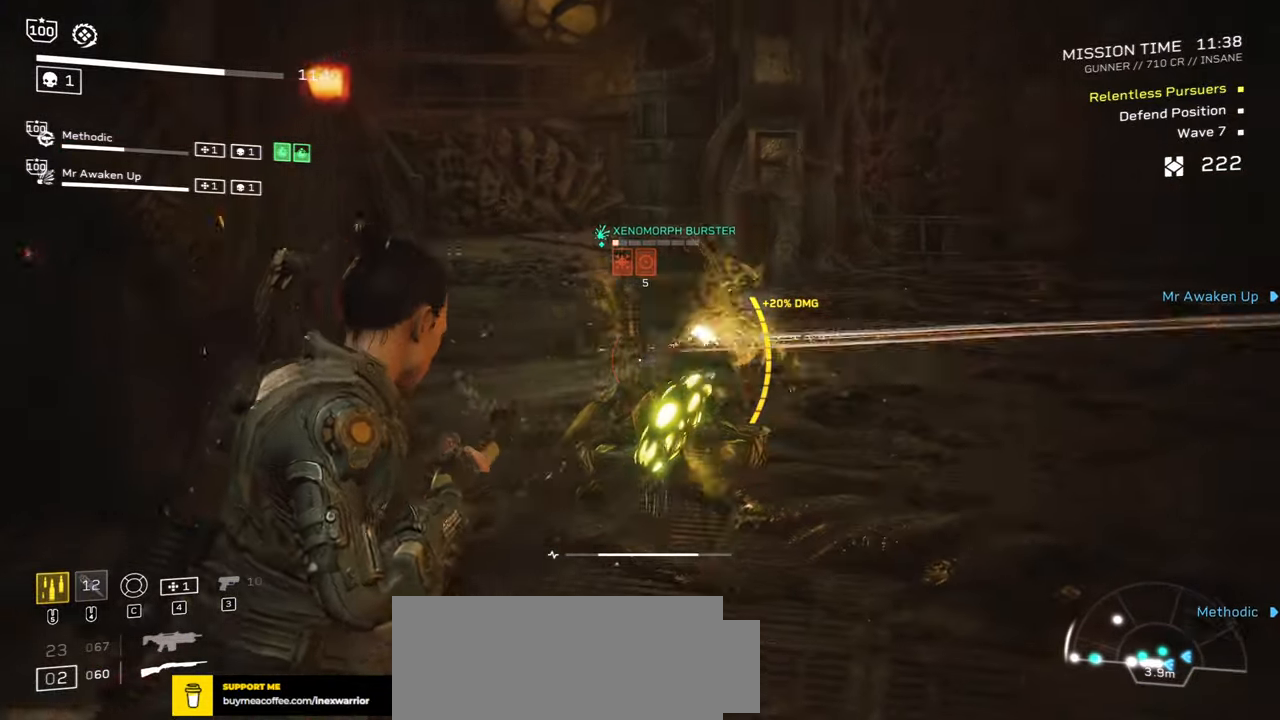
{"keys": ["r"], "mouse": [], "events": [[150, "mouse_left", "up"], [217, "mouse_right", "up"], [217, "s", "down"], [317, "d", "up"], [434, "r", "down"], [484, "s", "up"]]}
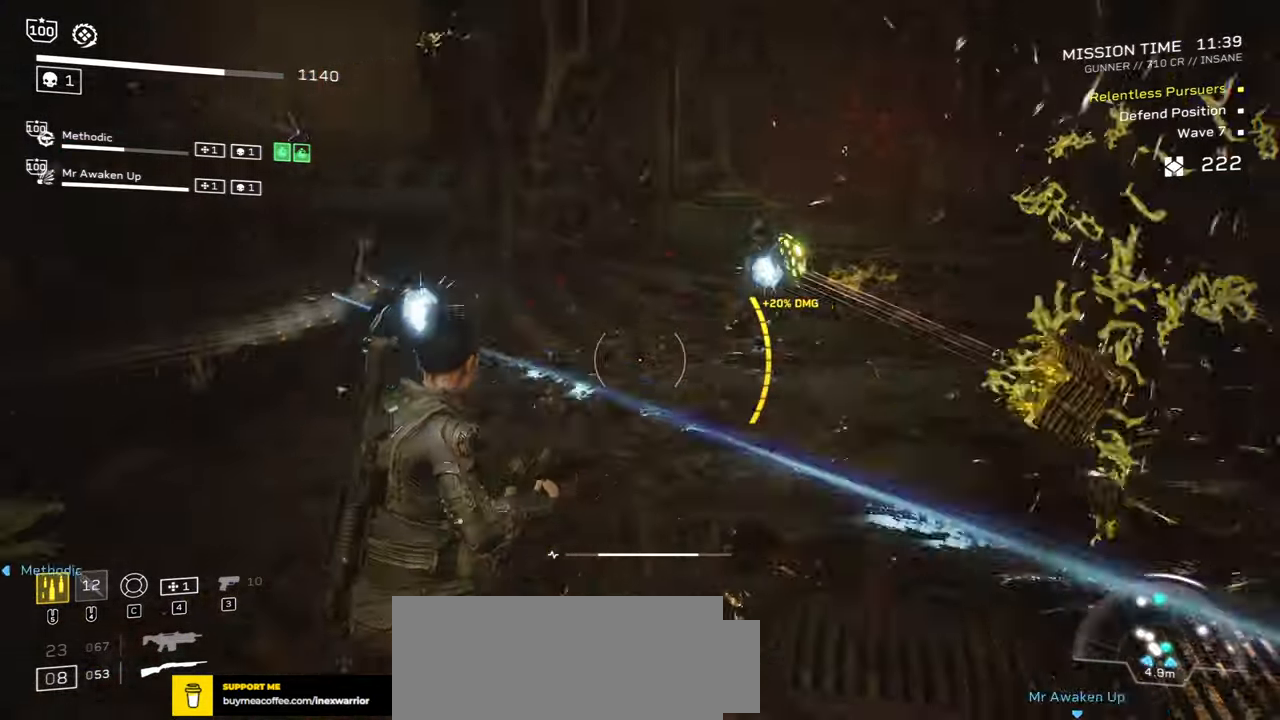
{"keys": ["a", "s"], "mouse": ["left", "right"], "events": [[50, "r", "up"], [267, "mouse_right", "down"], [317, "a", "down"], [384, "a", "up"], [400, "mouse_left", "down"], [450, "a", "down"], [467, "s", "down"]]}
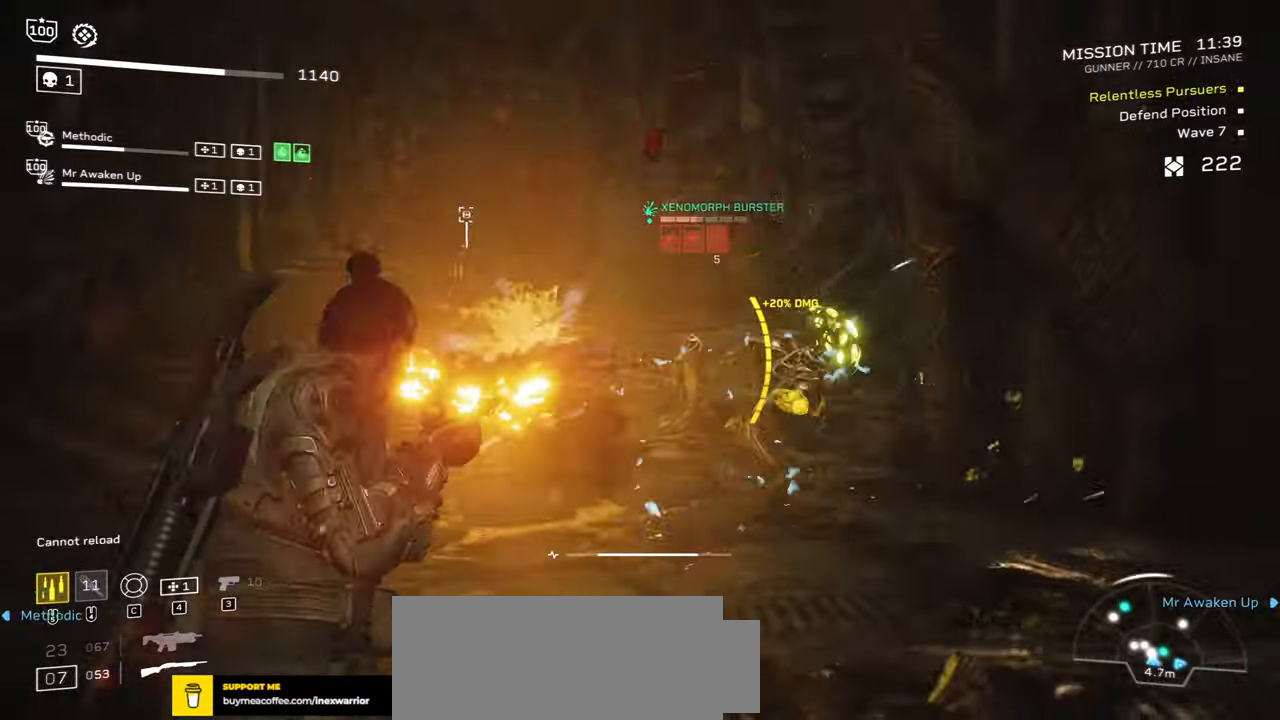
{"keys": [], "mouse": ["right"], "events": [[84, "mouse_left", "up"], [184, "mouse_left", "down"], [200, "a", "up"], [217, "s", "up"], [334, "mouse_left", "up"], [384, "mouse_left", "down"], [500, "mouse_left", "up"]]}